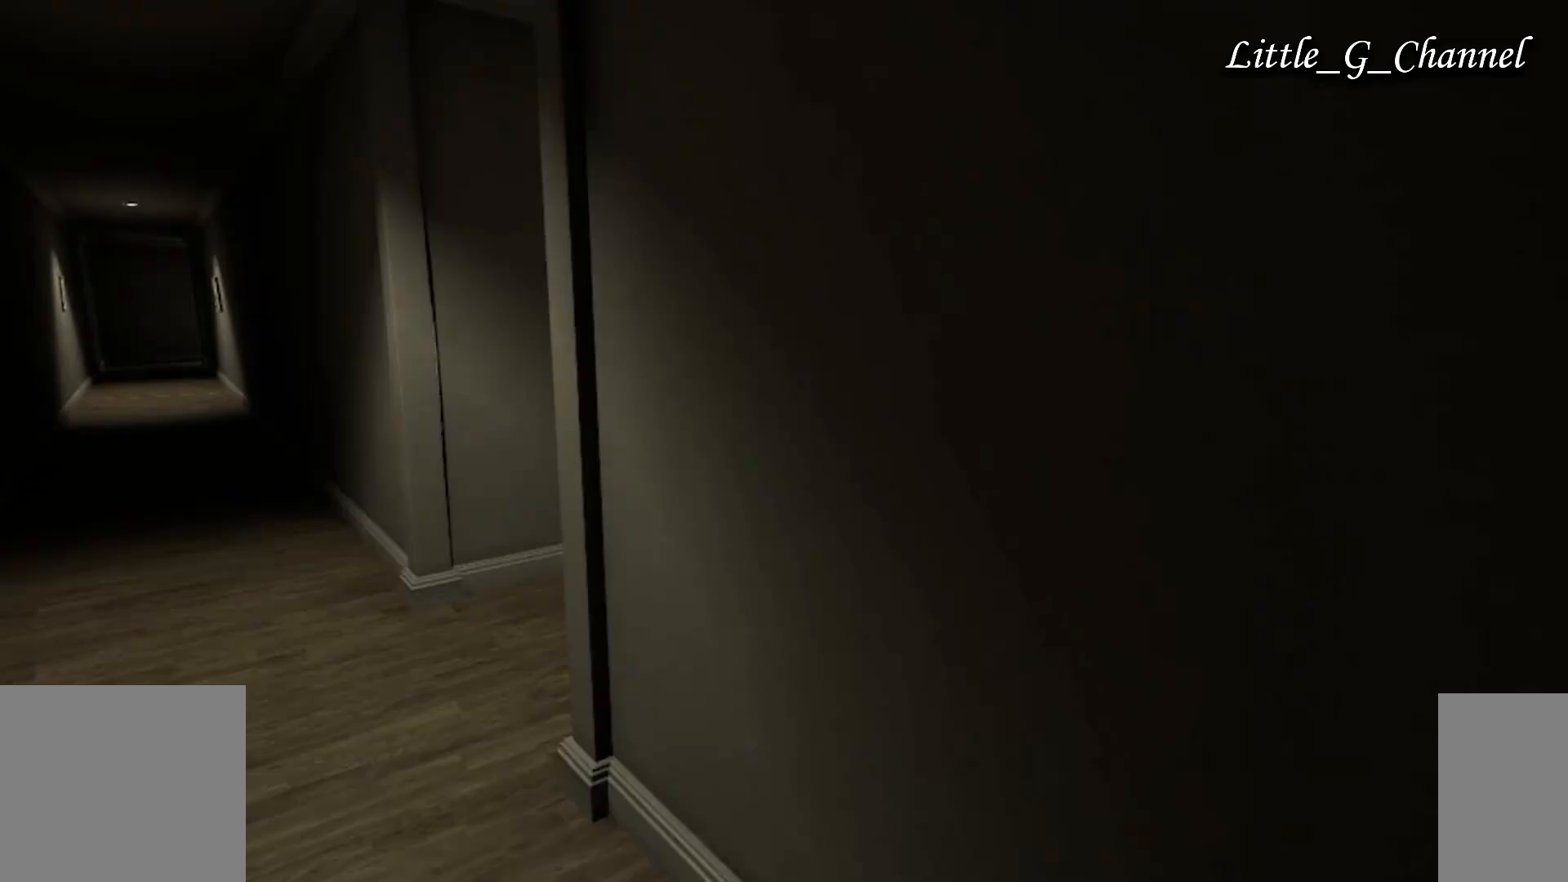
Gameplay with keyboard and mouse; each line is a JSON object with the keys and mouse buttons held at the frame after it. "events" lists presses ("down") and releases ("up") of "1", "2", "3", "4", "5", "a", "alt", "b", "c", "ctrl", "d", "e", "f", "g", "q", "r", "s", "shift", "space", "t", "tab", "v", "w", "x", "z", "mouse_left", "mouse_wheel", "mouse_right", "mouse_mb4" and "mouse_mb5" between this image and that frame as [ms after this image, input, new state], when the widget could be followed in between. "mouse_left", "mouse_wheel", "mouse_right", "mouse_mb4", "mouse_mb5" = the "left", "wheel", "right", "mb4", "mb5" buttons of the "mouse" list. No other keys are recorded. "wheel" means that the mouse wheel is clicked or scrolled. Mouse movement is not recorded.
{"keys": ["w"], "mouse": [], "events": [[367, "a", "up"]]}
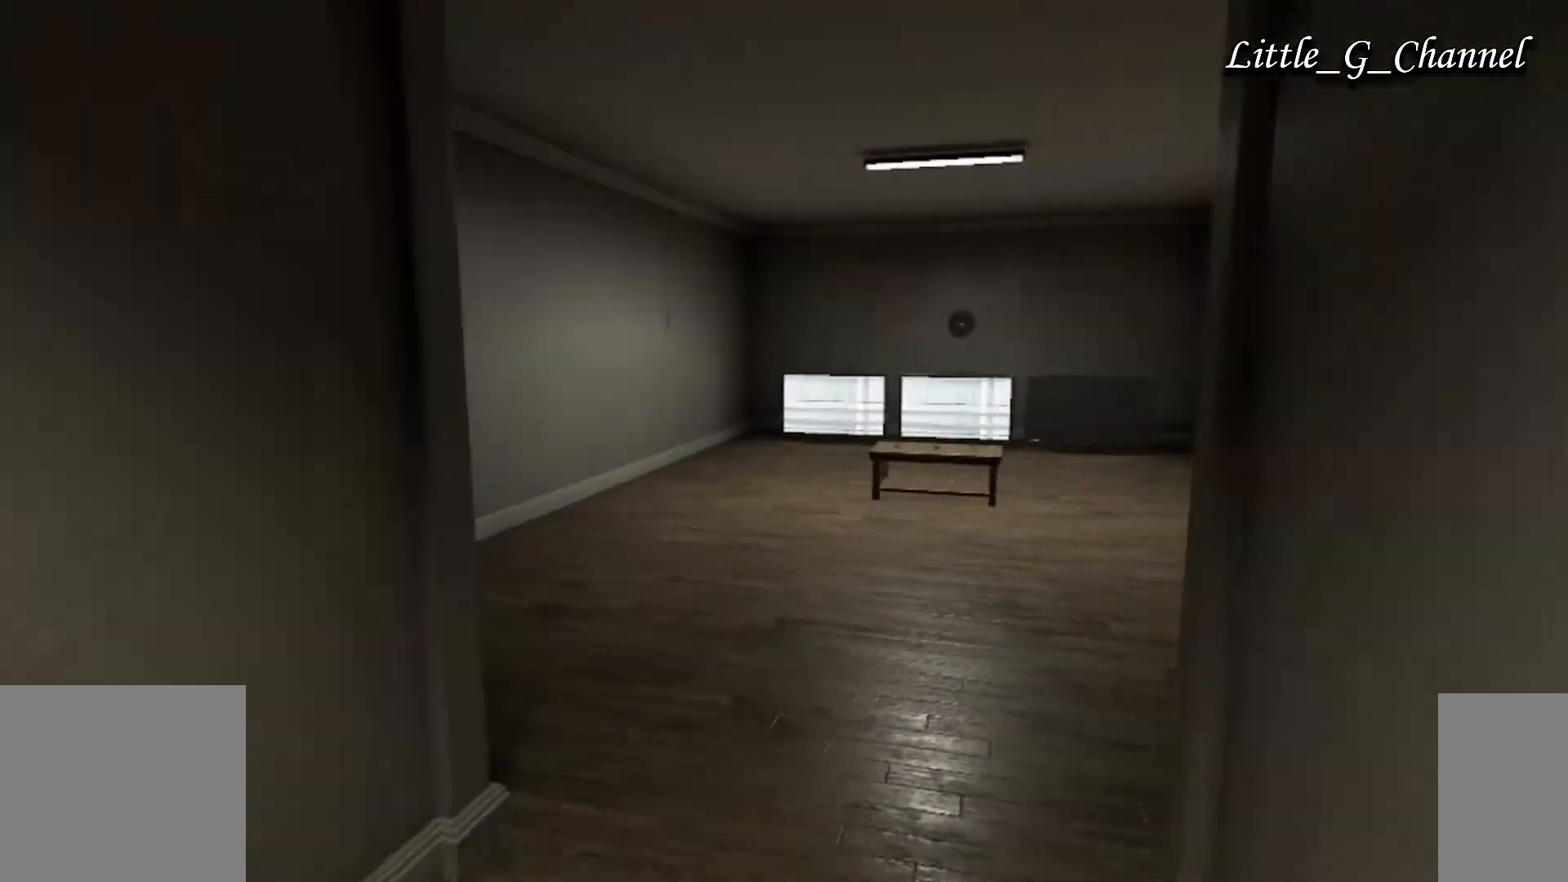
{"keys": ["w"], "mouse": [], "events": []}
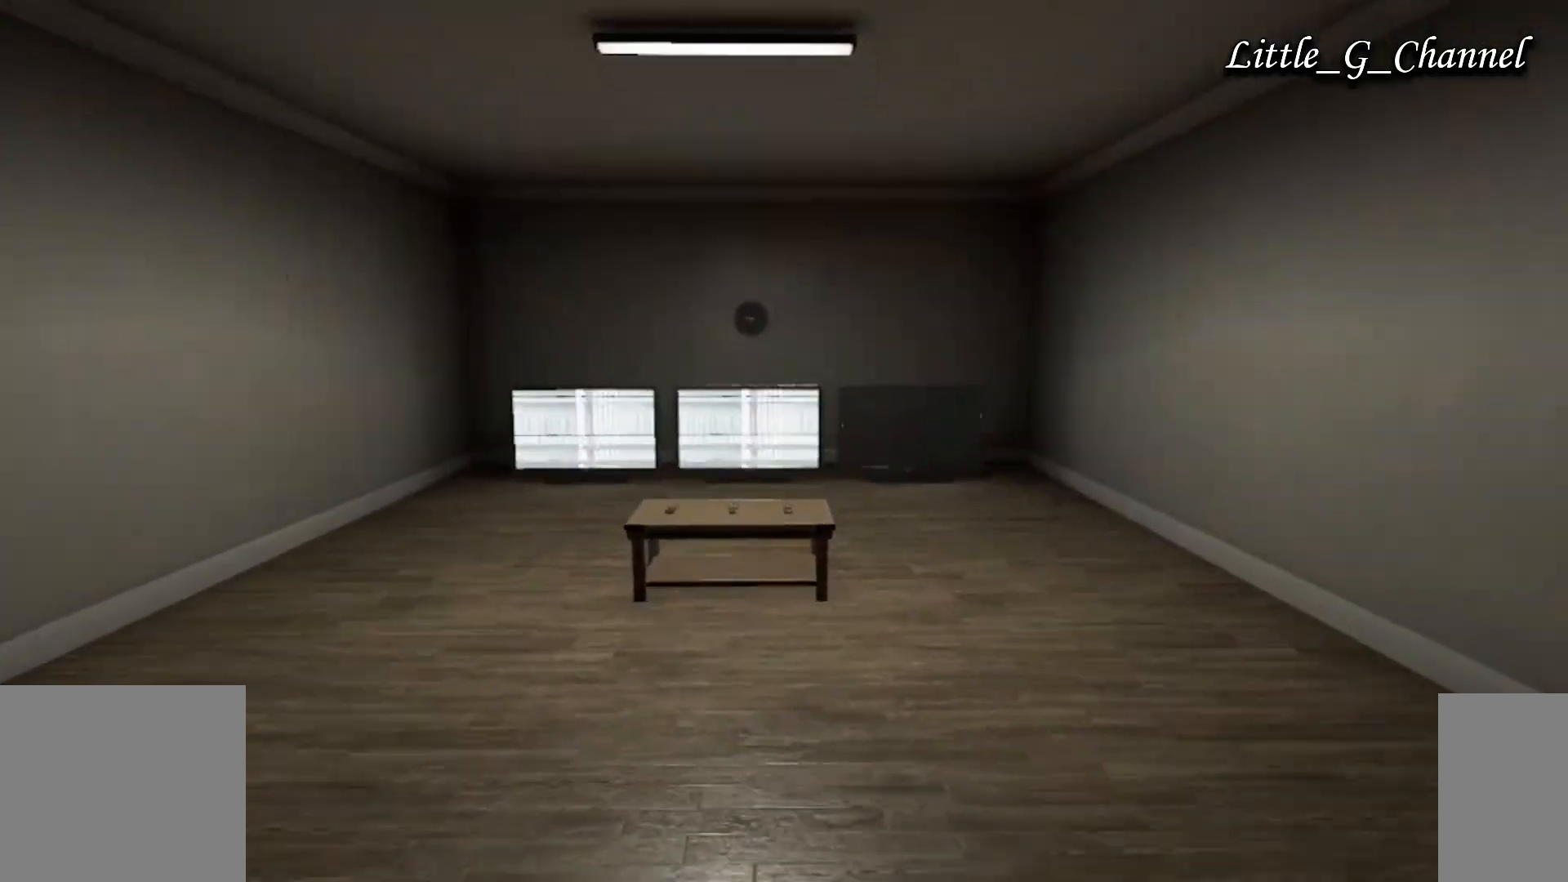
{"keys": ["d", "w"], "mouse": [], "events": [[217, "d", "down"]]}
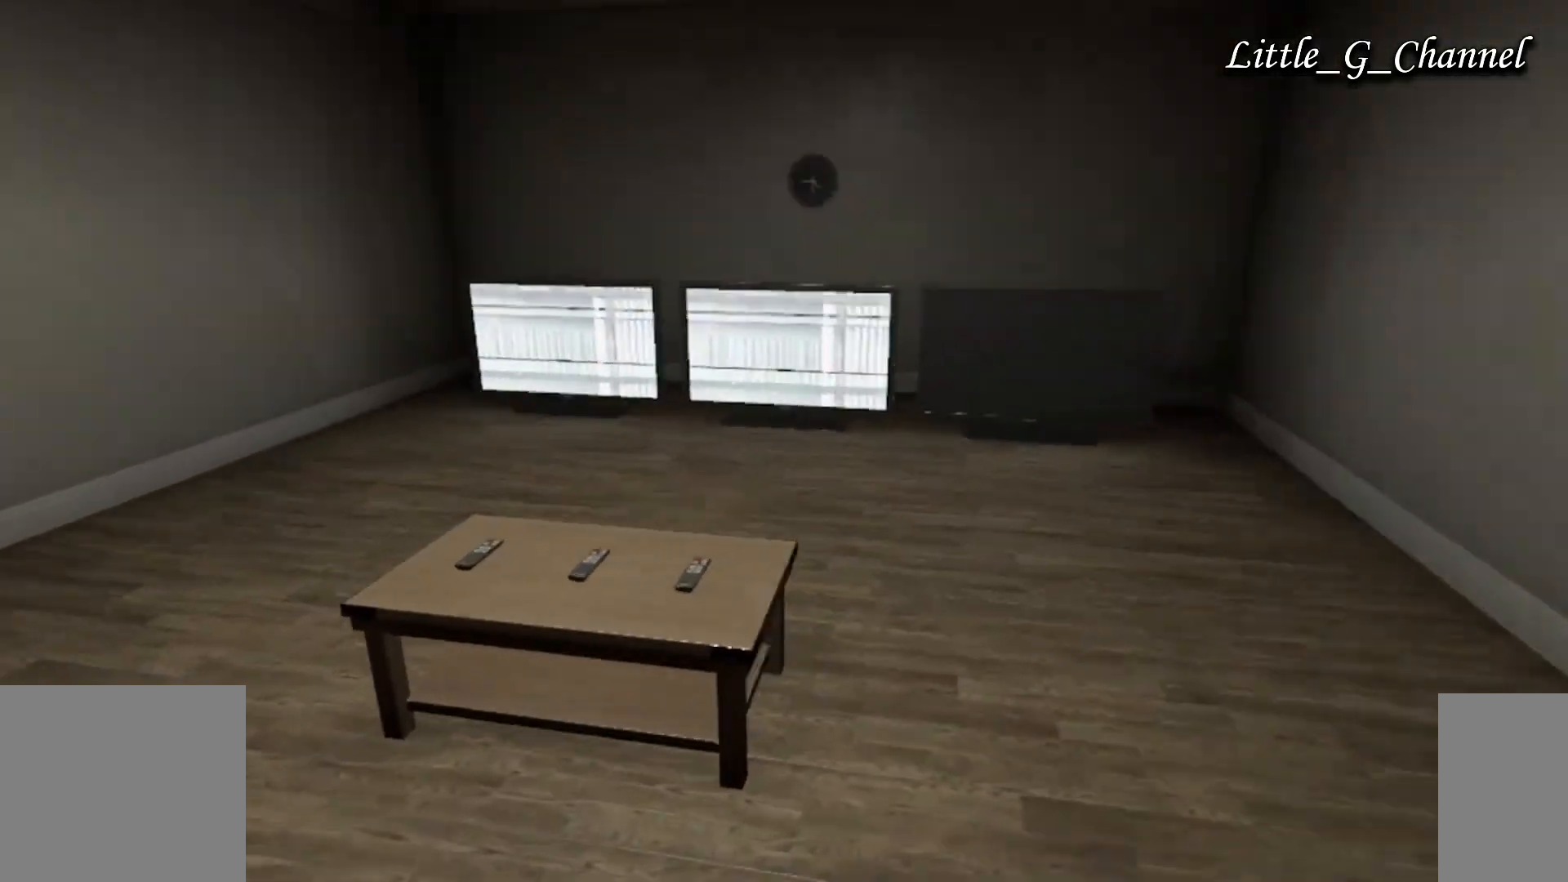
{"keys": ["d"], "mouse": [], "events": [[500, "w", "up"]]}
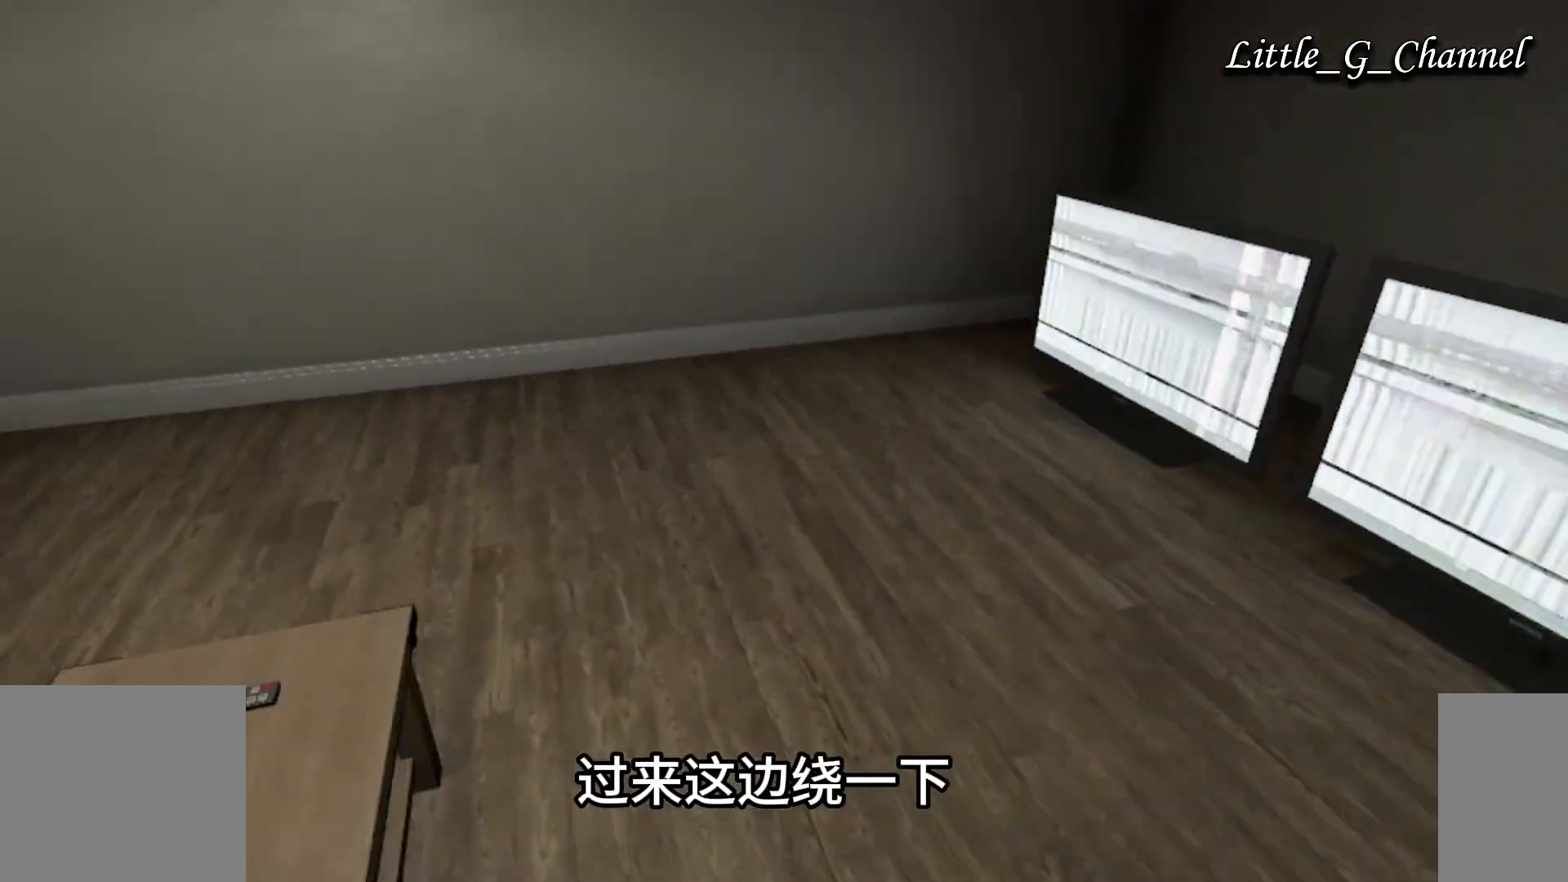
{"keys": [], "mouse": [], "events": [[183, "s", "down"], [250, "s", "up"], [500, "d", "up"]]}
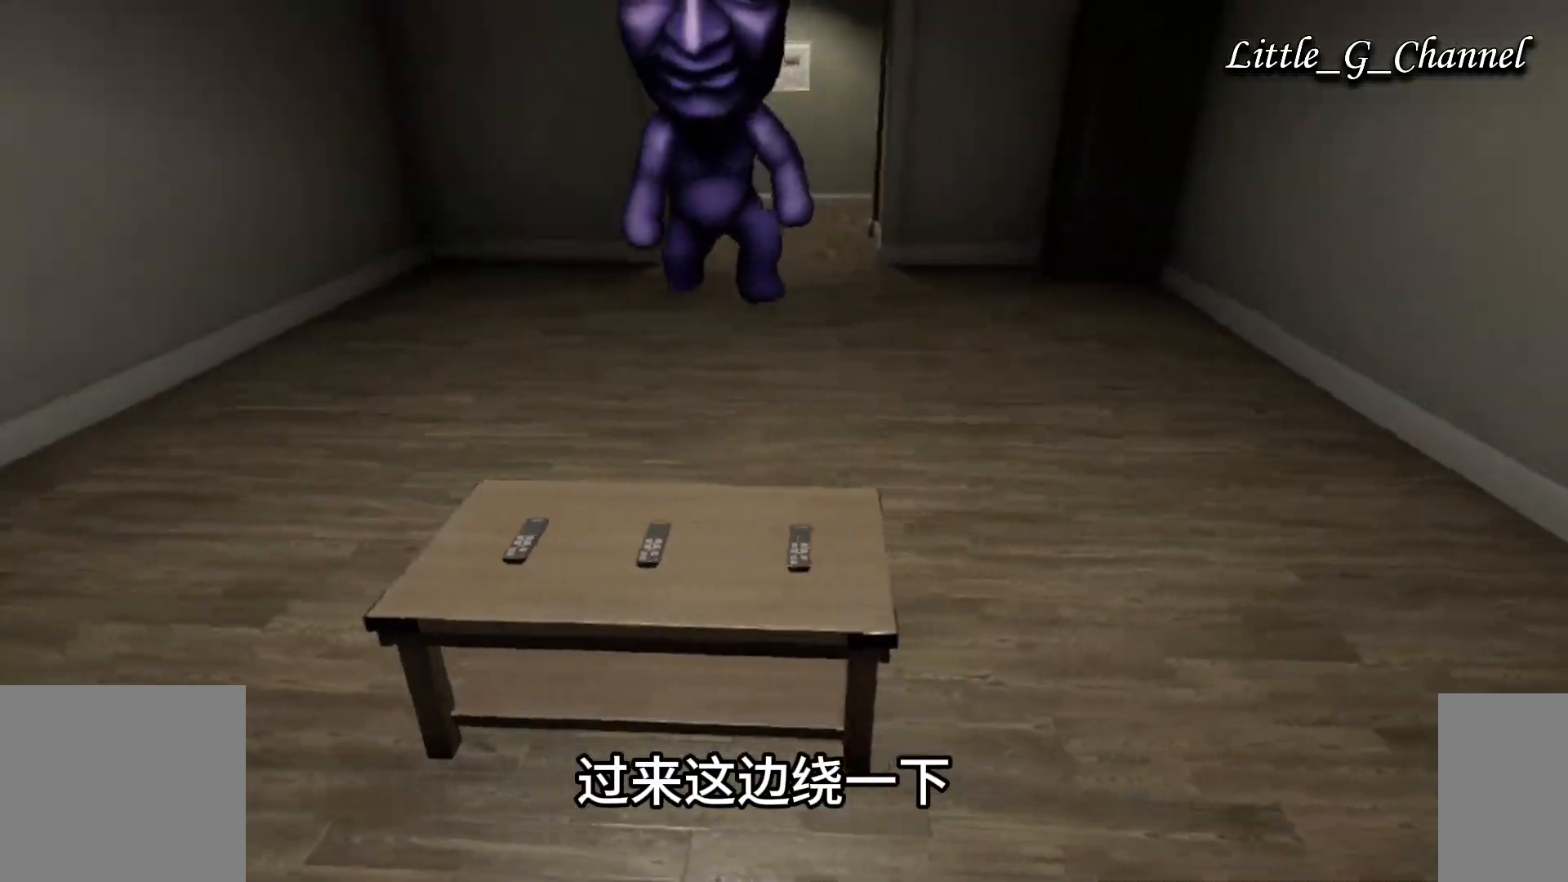
{"keys": ["a"], "mouse": [], "events": [[417, "a", "down"]]}
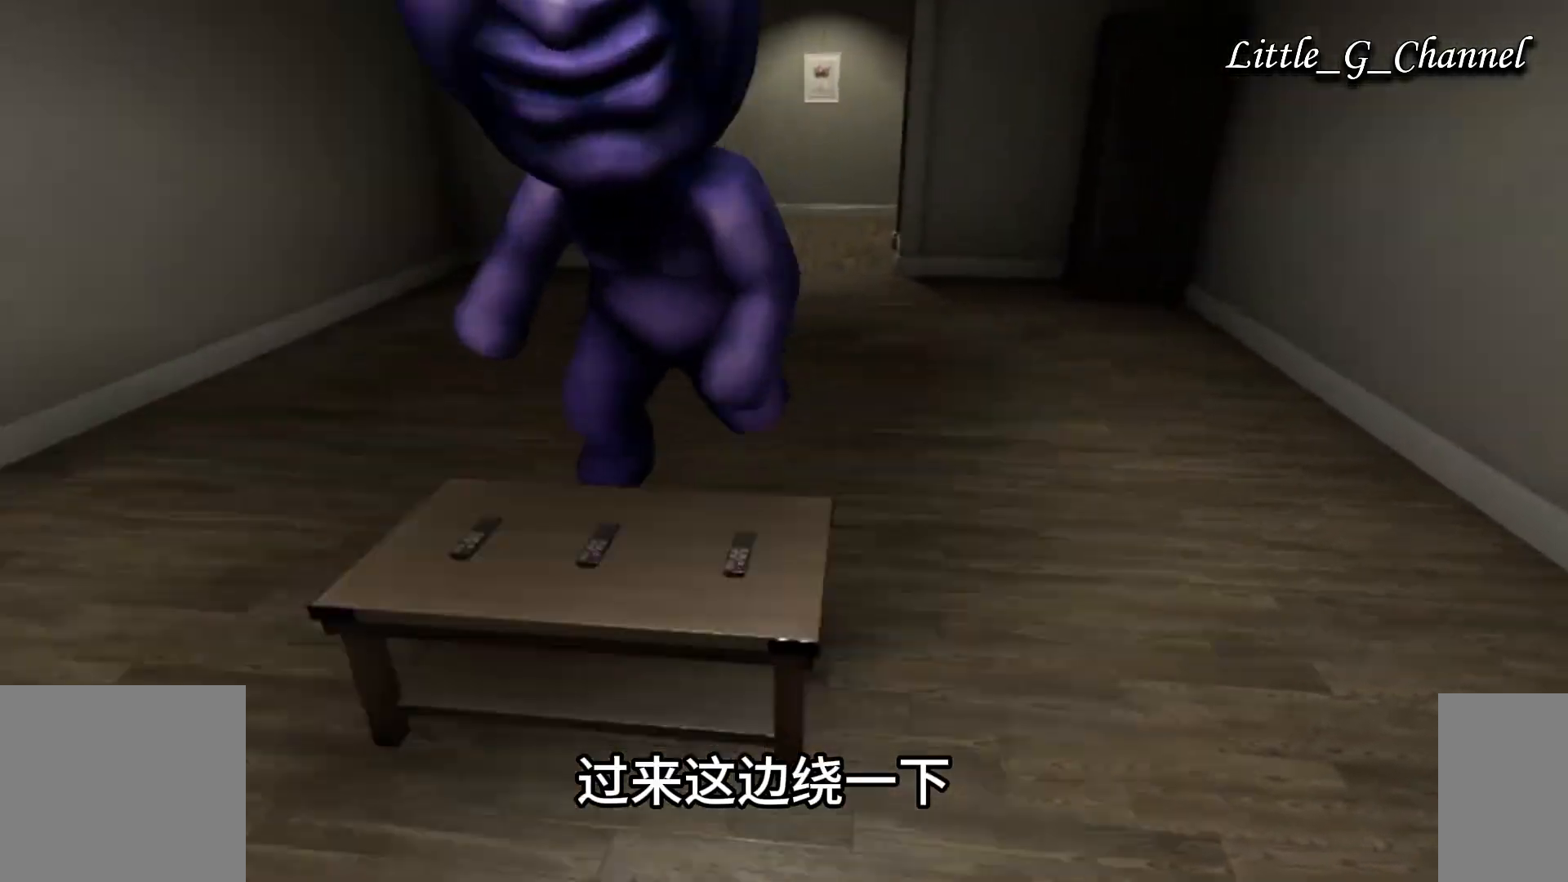
{"keys": ["a", "w"], "mouse": [], "events": [[17, "w", "down"]]}
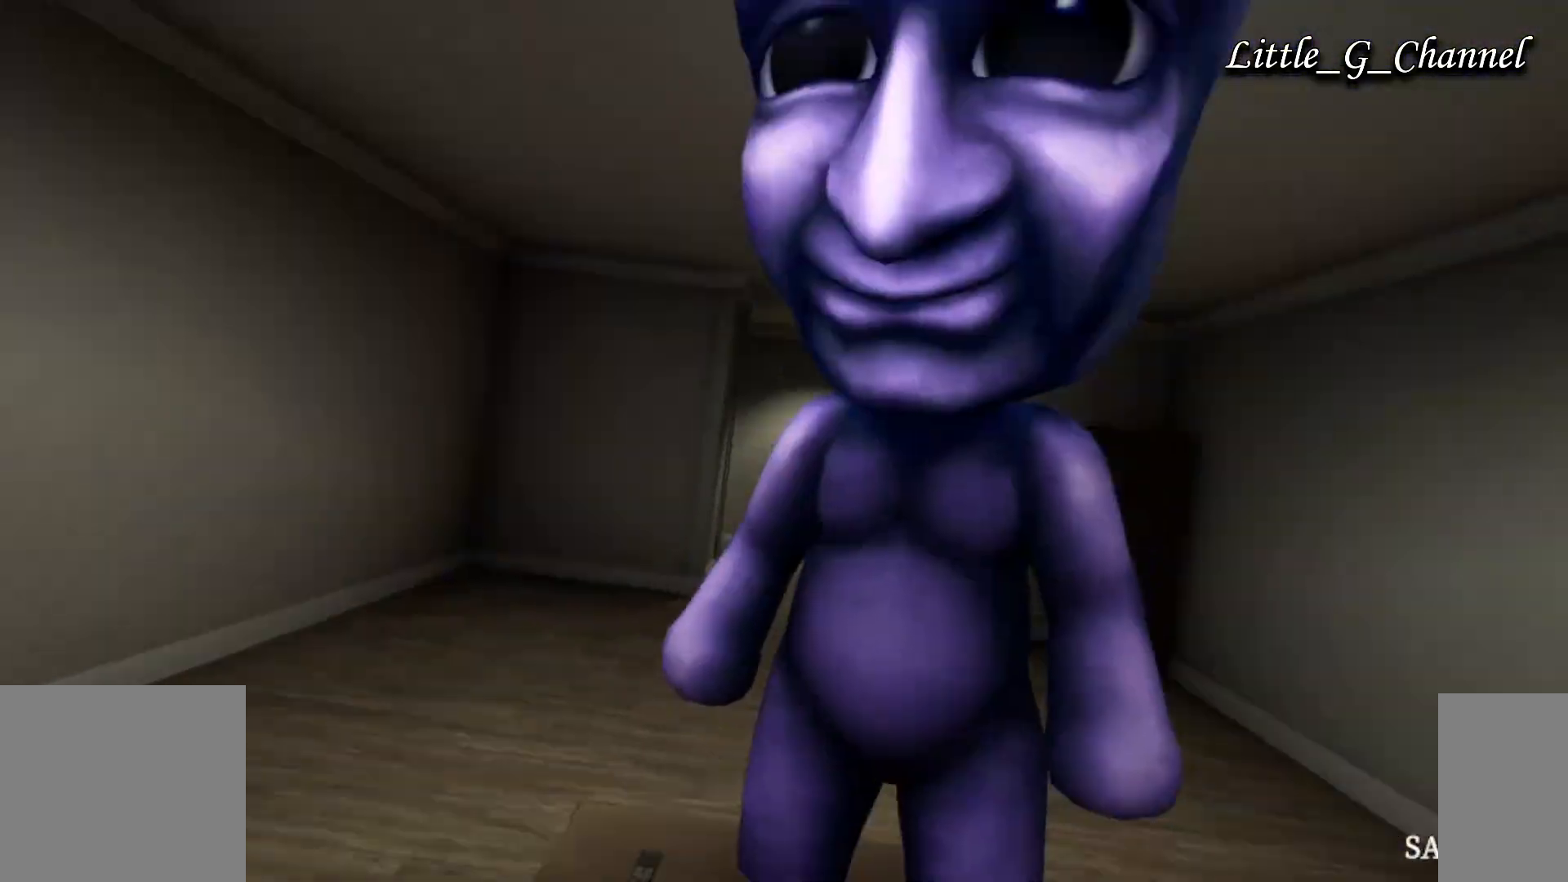
{"keys": [], "mouse": [], "events": [[83, "a", "up"], [100, "w", "up"]]}
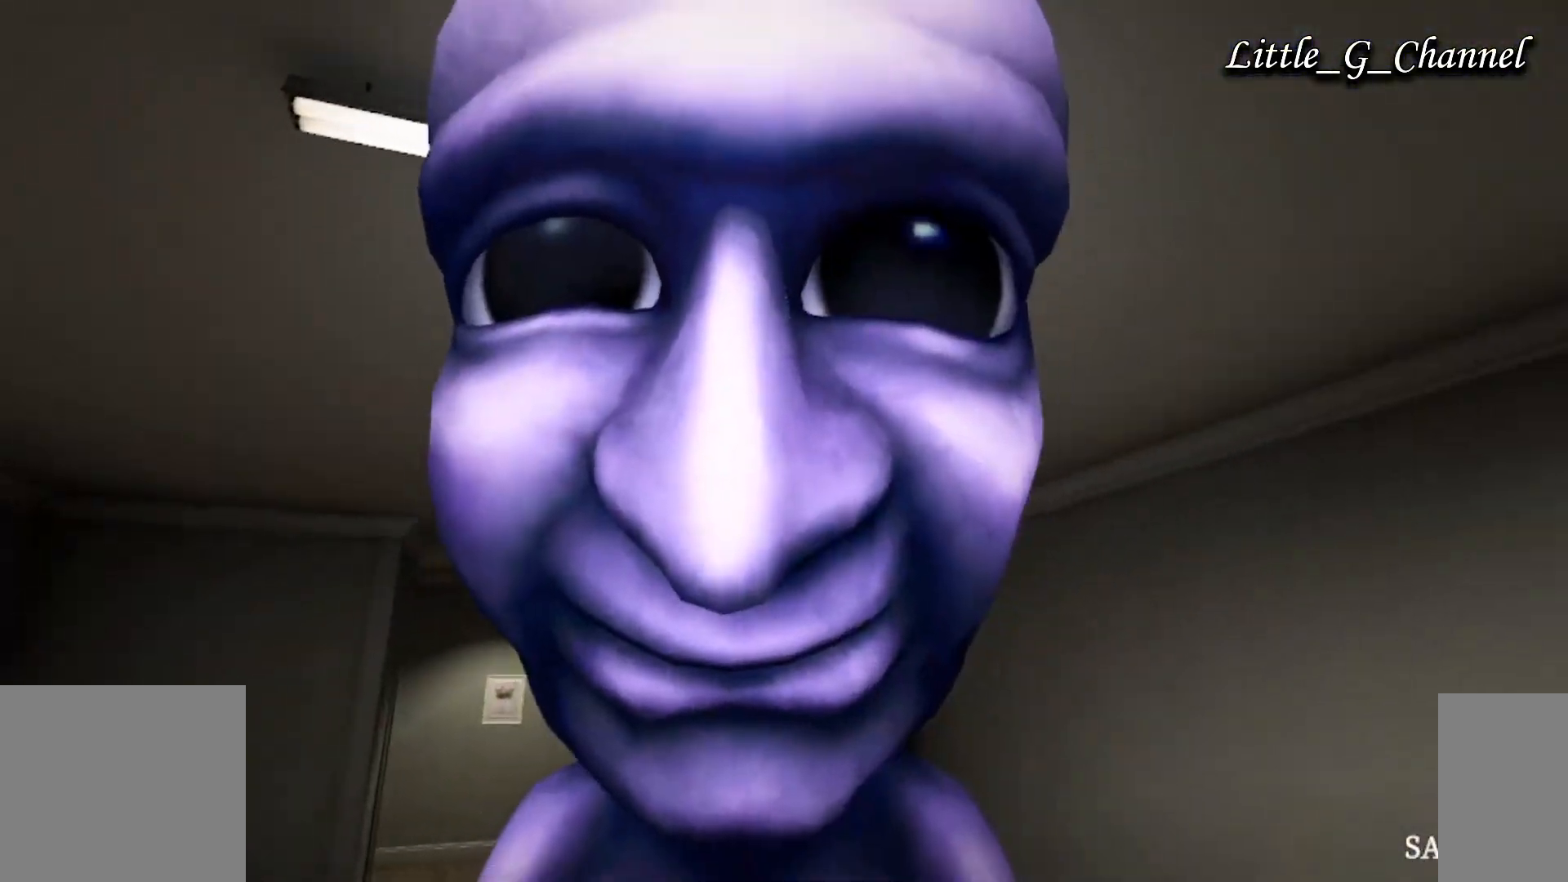
{"keys": [], "mouse": [], "events": []}
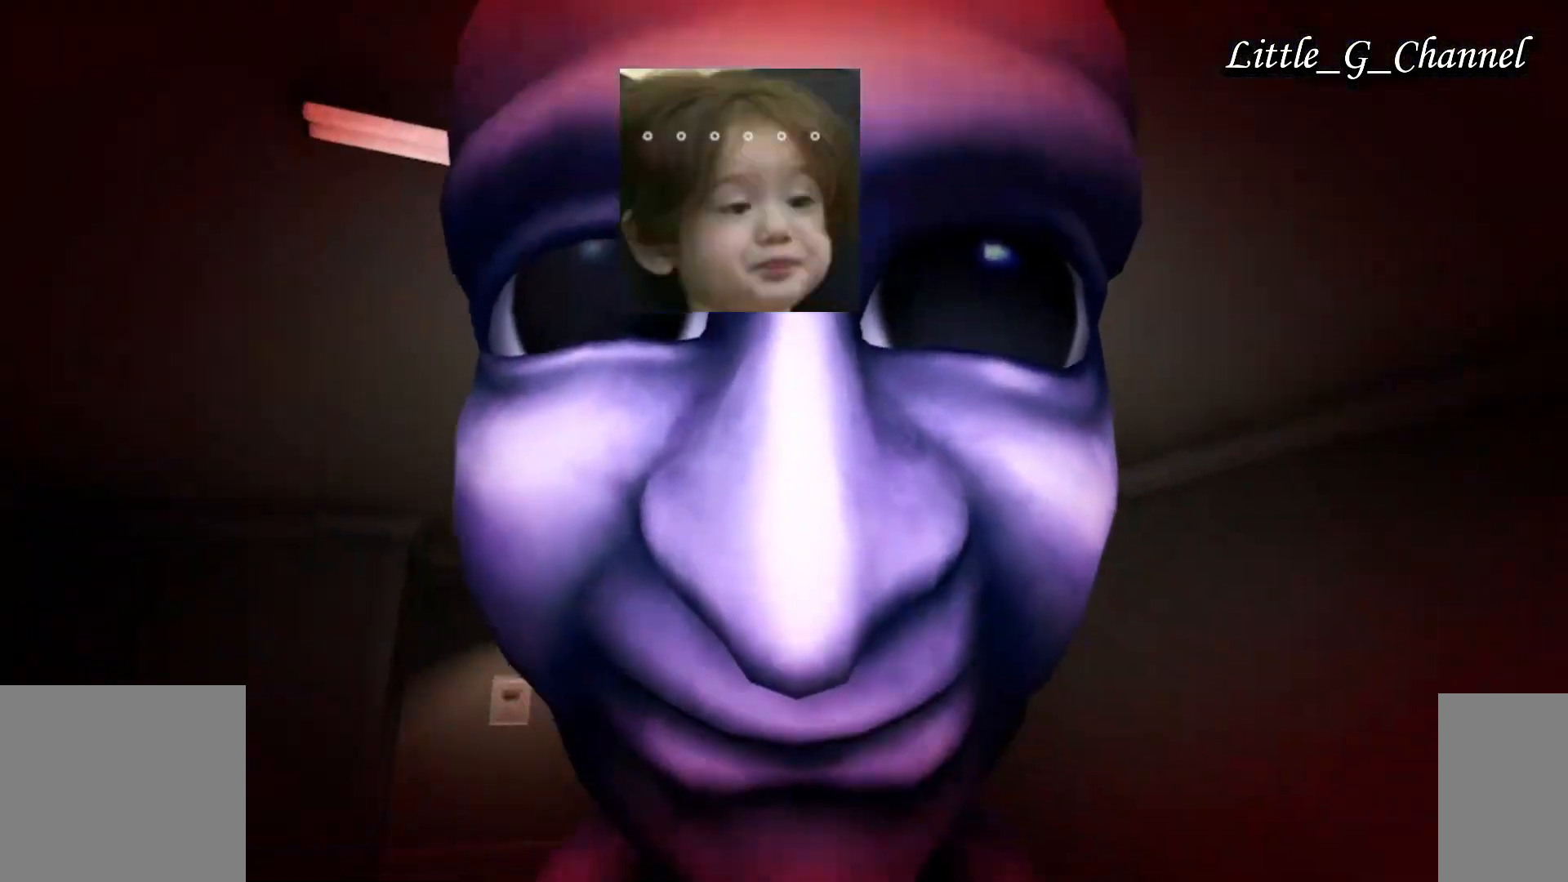
{"keys": [], "mouse": [], "events": []}
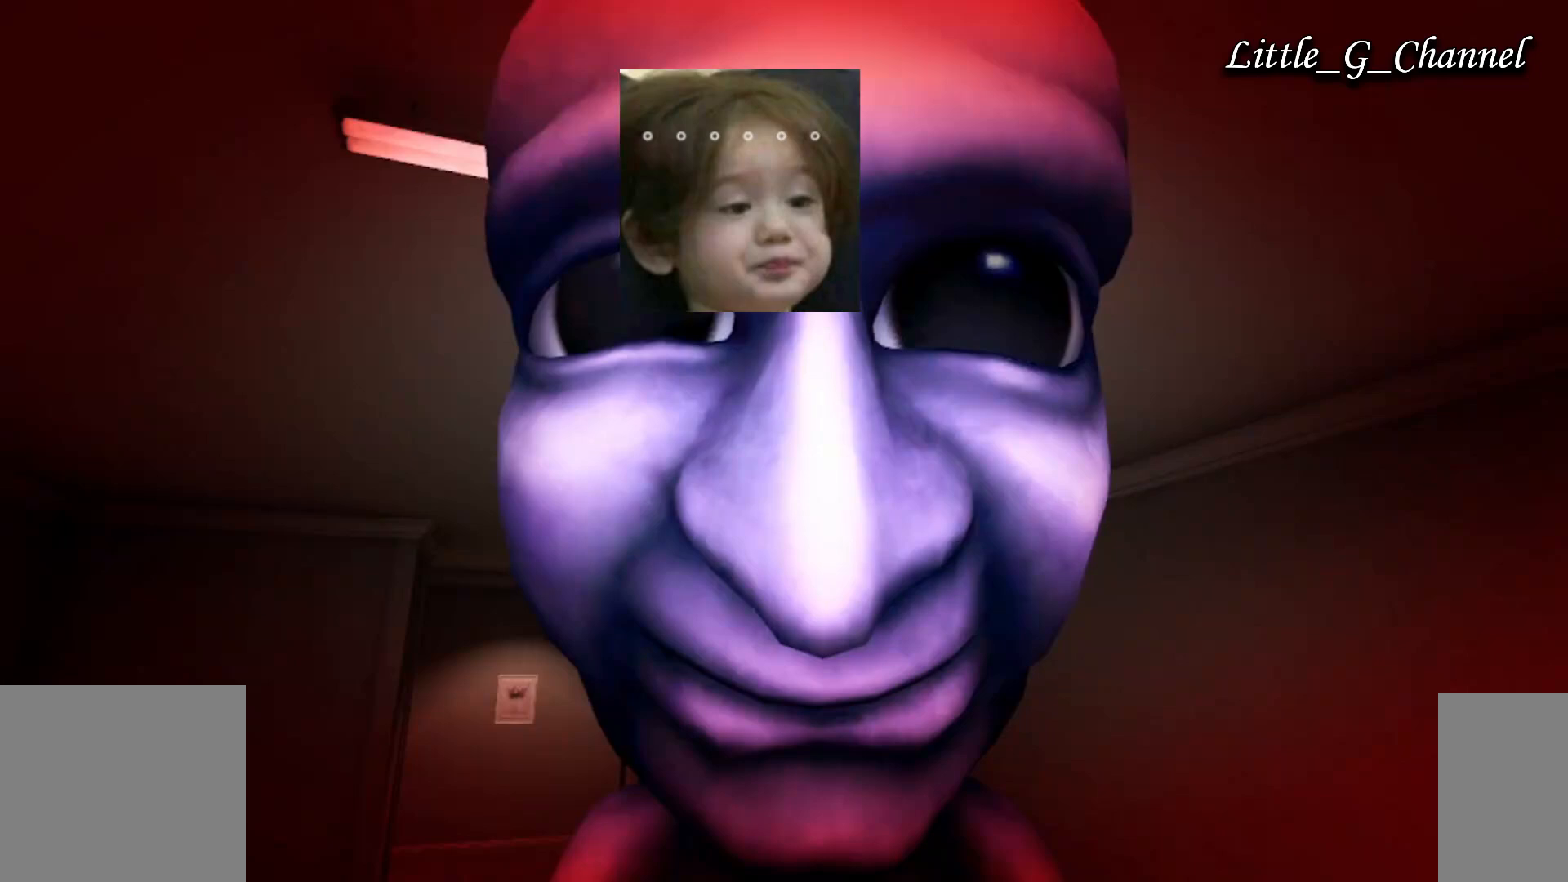
{"keys": [], "mouse": [], "events": []}
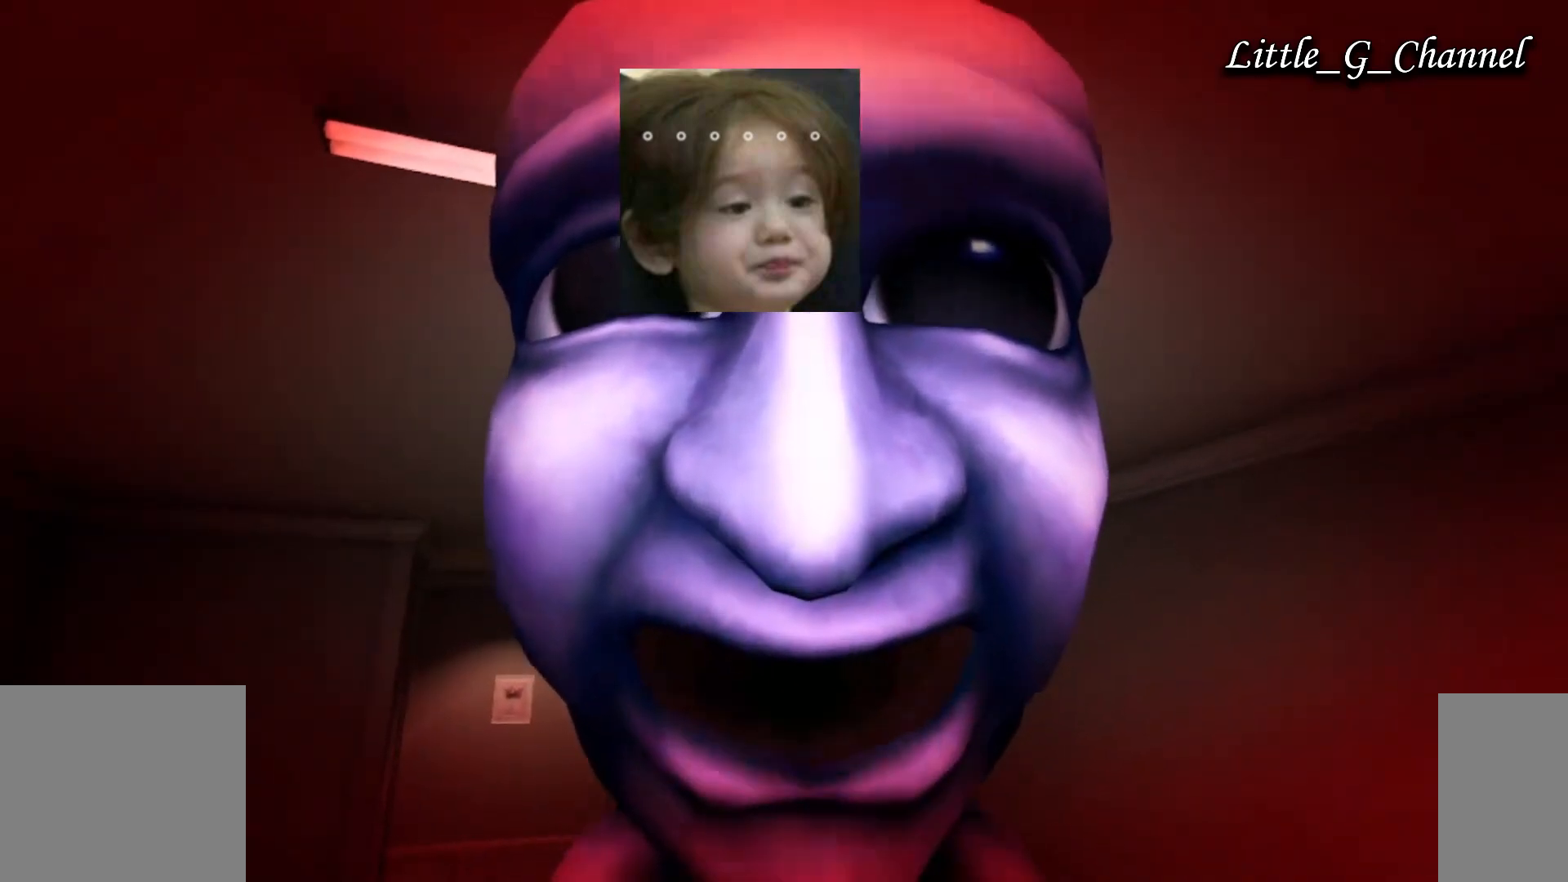
{"keys": [], "mouse": [], "events": []}
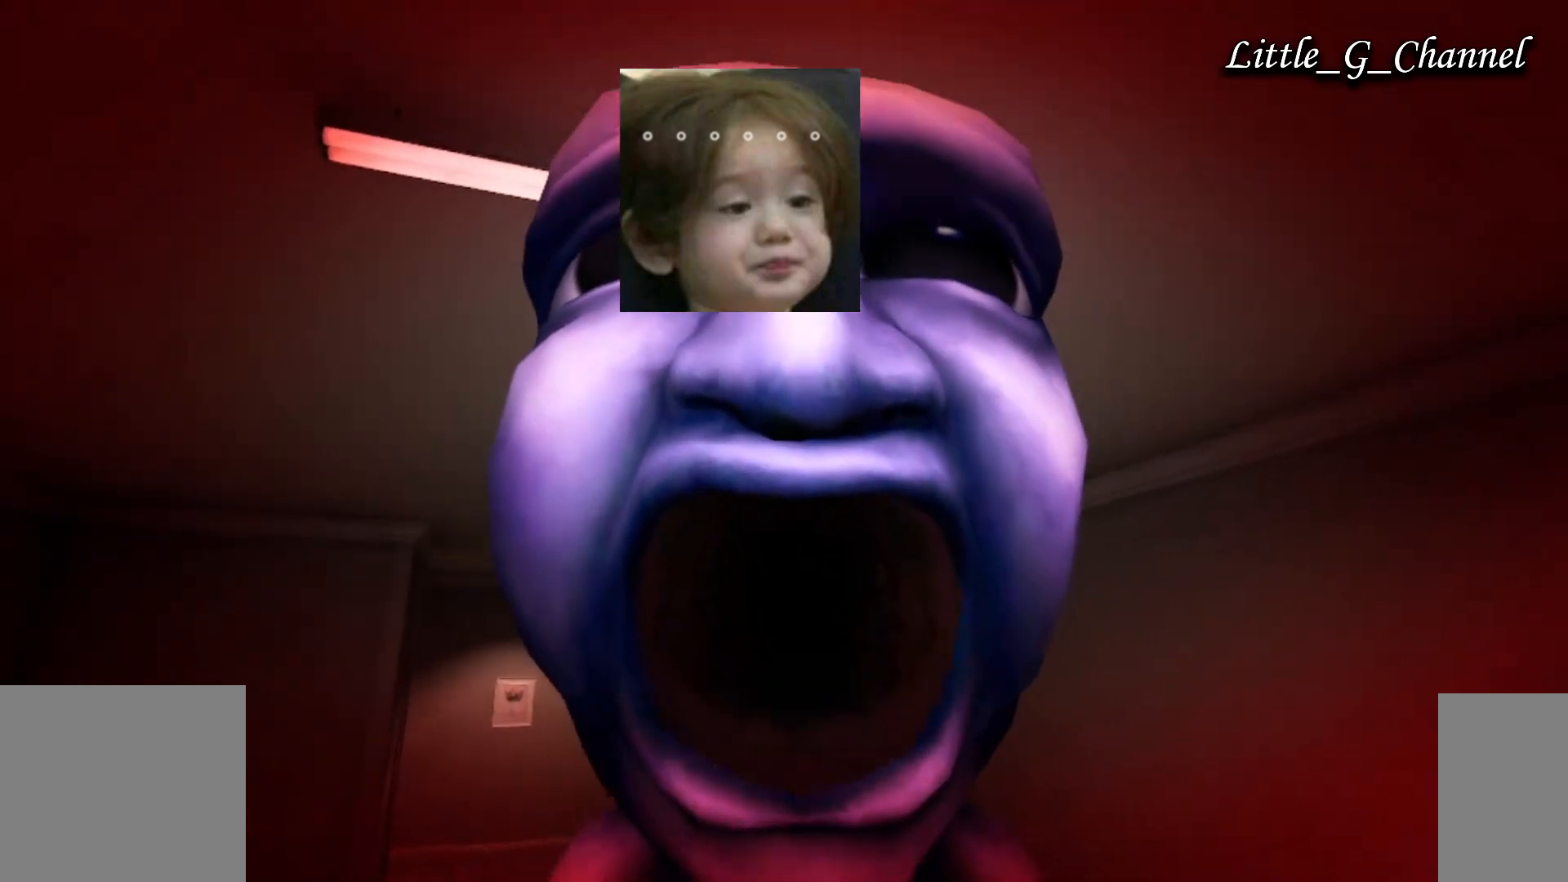
{"keys": [], "mouse": [], "events": []}